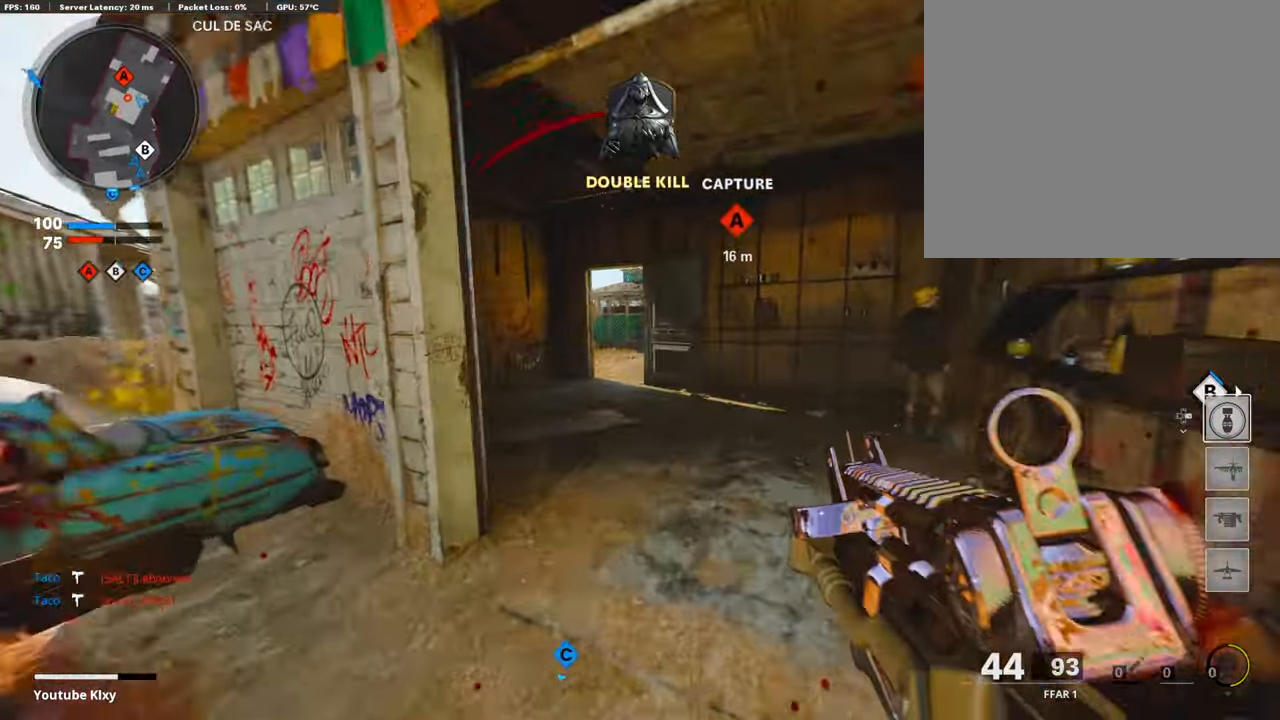
Gameplay with a controller (PlayStation layout); each line is a JSON object with the inputs held at the frame after it. "events" lists button and stick changes between this image and that frame as [ms after this image, input, new state], when the widget could be followed in between.
{"buttons": [], "left_stick": "up", "right_stick": "right", "events": [[421, "right_stick", "right"]]}
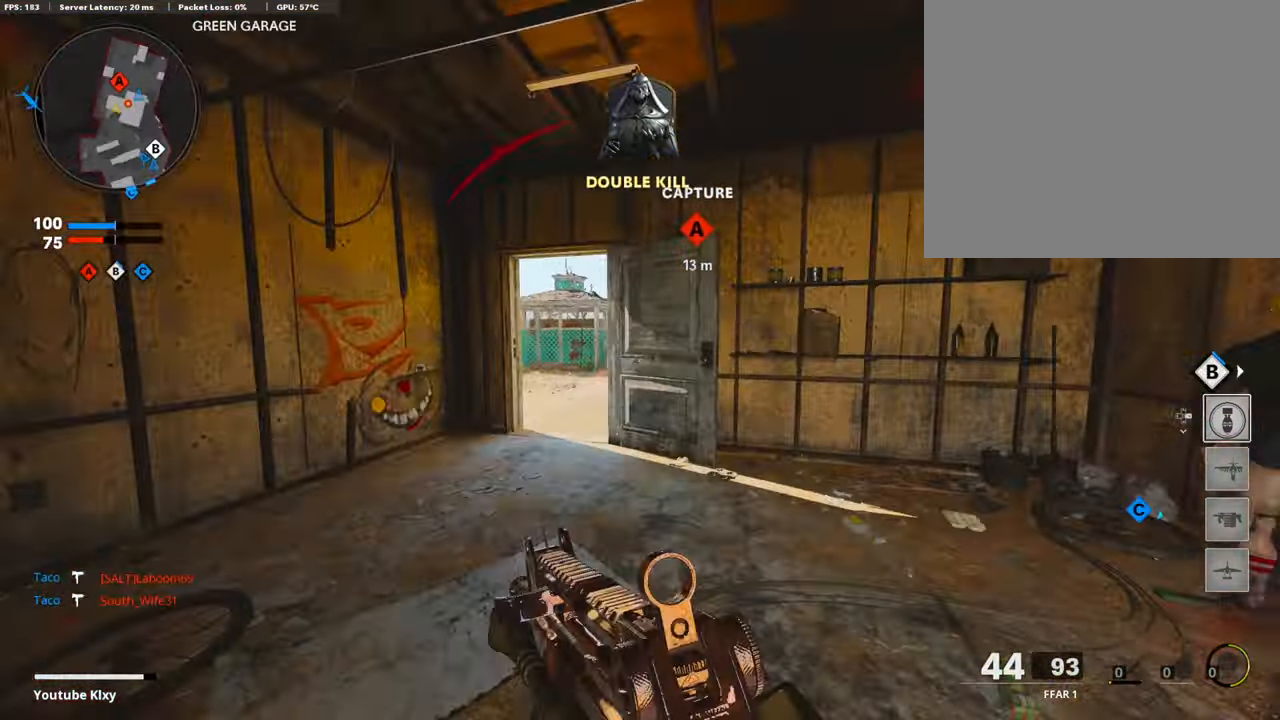
{"buttons": ["L1"], "left_stick": "up-right", "right_stick": "up-left", "events": [[17, "R3", "down"], [67, "right_stick", "center"], [118, "R3", "up"], [236, "L1", "down"], [371, "right_stick", "up-left"], [387, "left_stick", "up-right"]]}
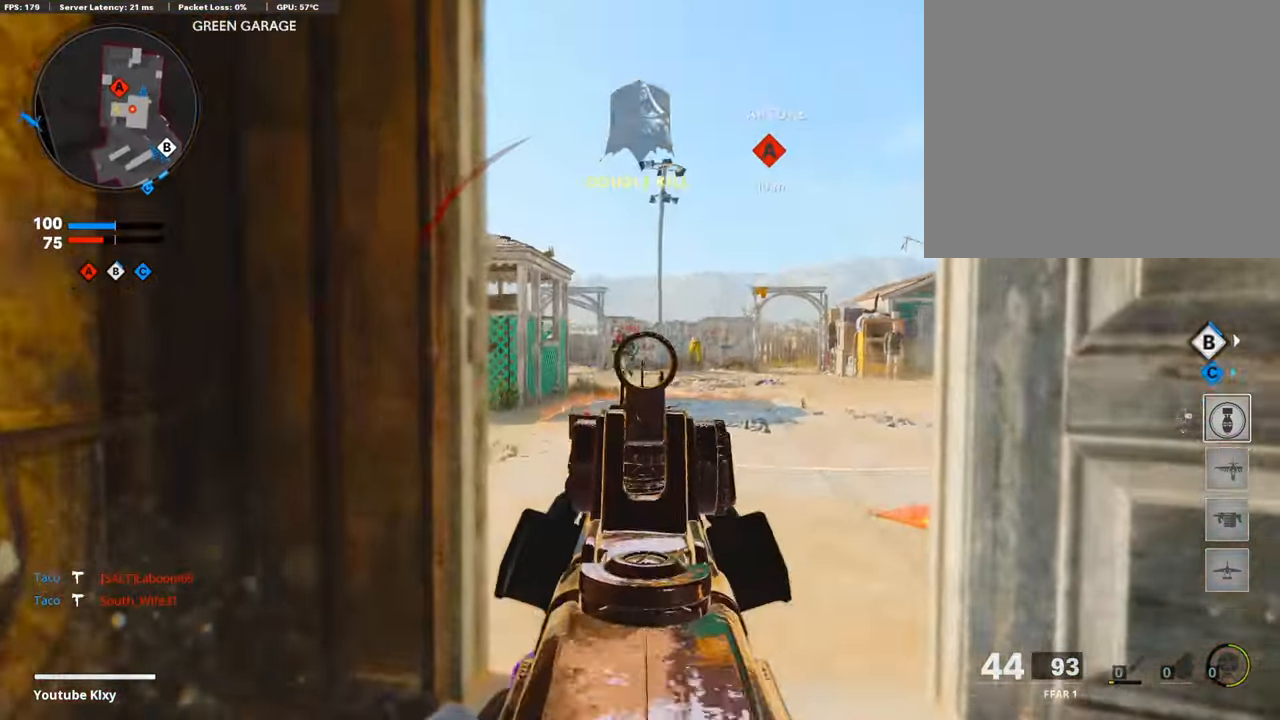
{"buttons": ["L1", "R1"], "left_stick": "right", "right_stick": "center", "events": [[34, "right_stick", "left"], [51, "R1", "down"], [118, "left_stick", "left"], [270, "left_stick", "center"], [270, "right_stick", "down"], [320, "left_stick", "right"], [489, "right_stick", "center"]]}
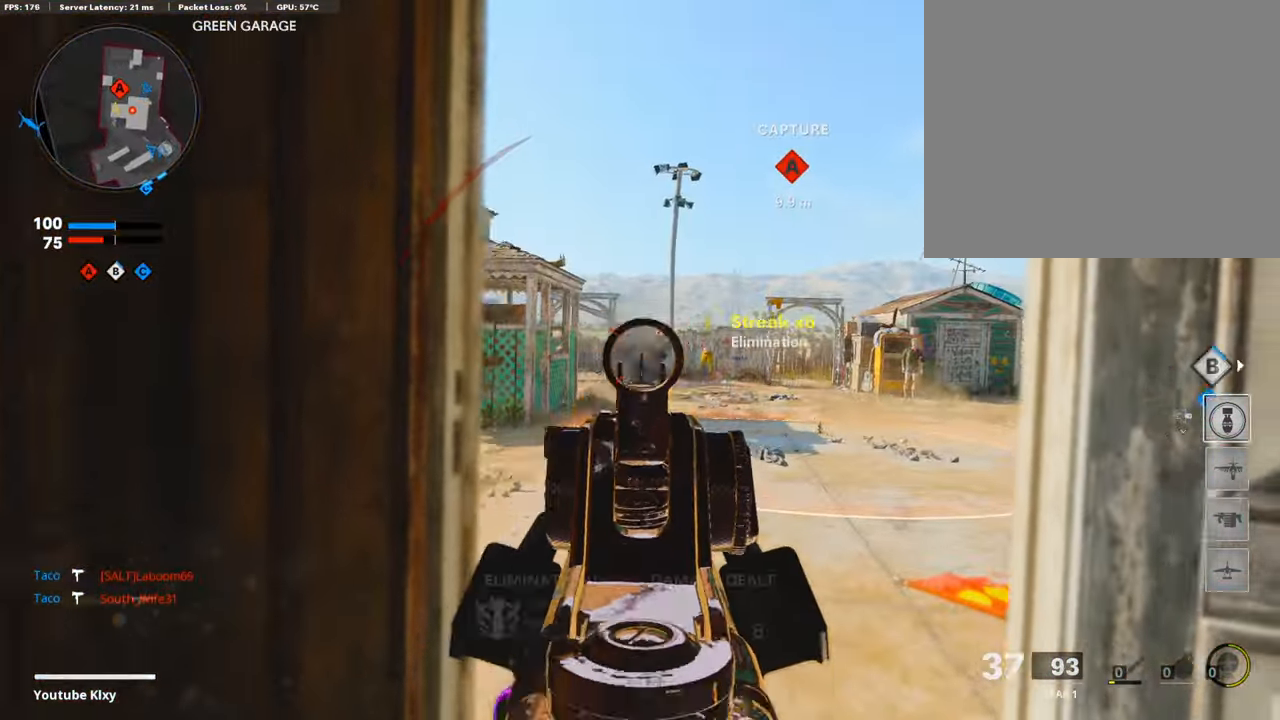
{"buttons": ["L3"], "left_stick": "up", "right_stick": "center", "events": [[101, "L1", "up"], [134, "R1", "up"], [134, "right_stick", "right"], [286, "left_stick", "up-right"], [370, "L3", "down"], [420, "left_stick", "up"], [454, "right_stick", "center"]]}
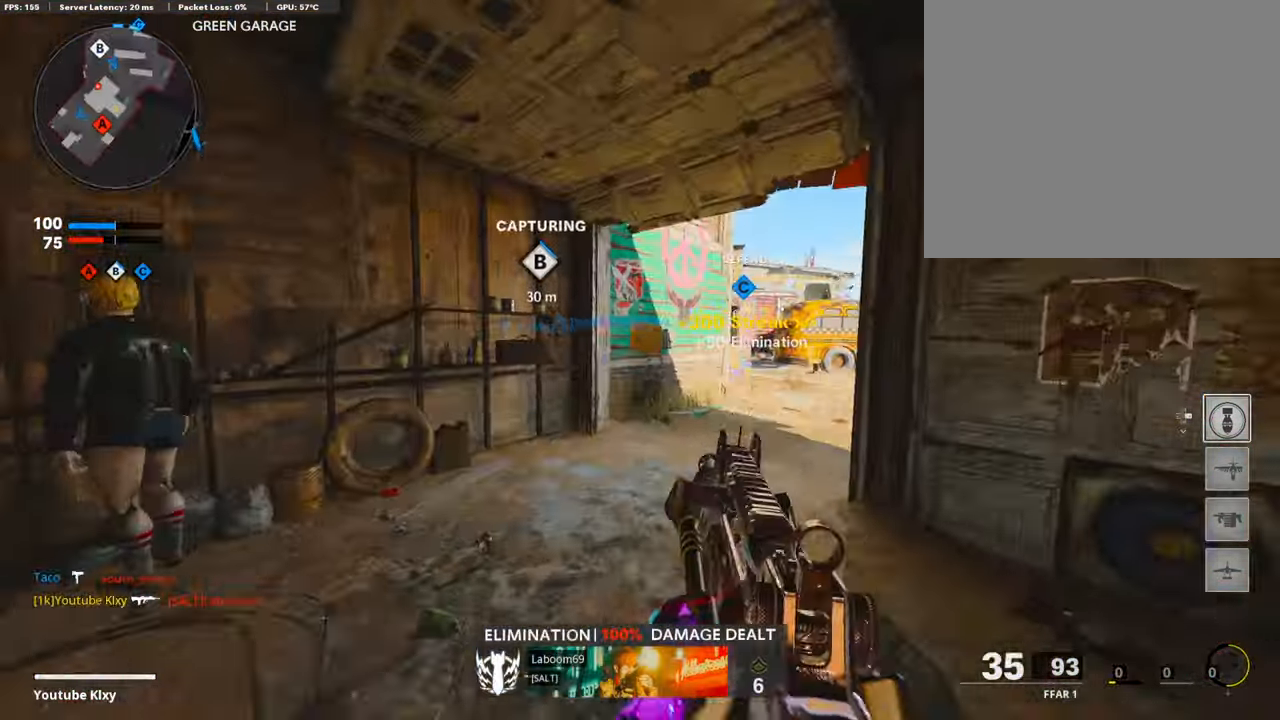
{"buttons": [], "left_stick": "up", "right_stick": "center", "events": [[16, "SQUARE", "down"], [117, "L3", "up"], [117, "SQUARE", "up"], [252, "right_stick", "right"], [454, "right_stick", "center"]]}
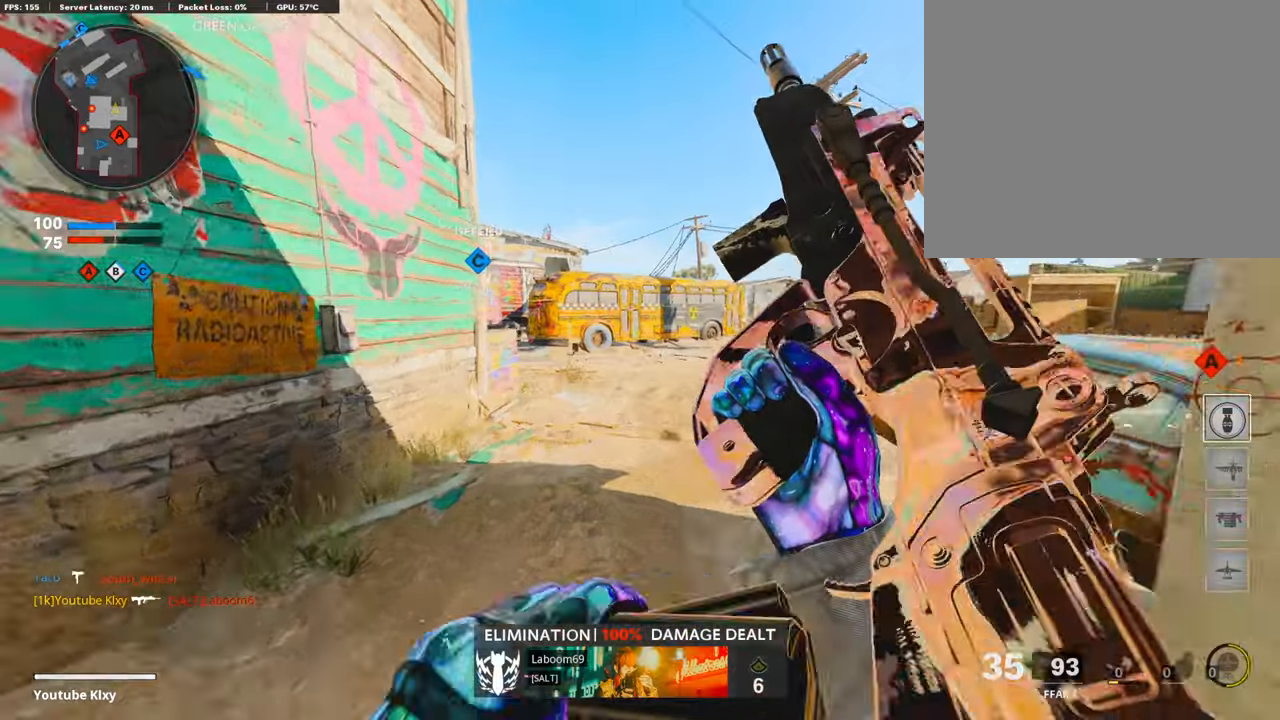
{"buttons": [], "left_stick": "up", "right_stick": "left", "events": [[85, "right_stick", "right"], [219, "right_stick", "center"], [320, "right_stick", "left"]]}
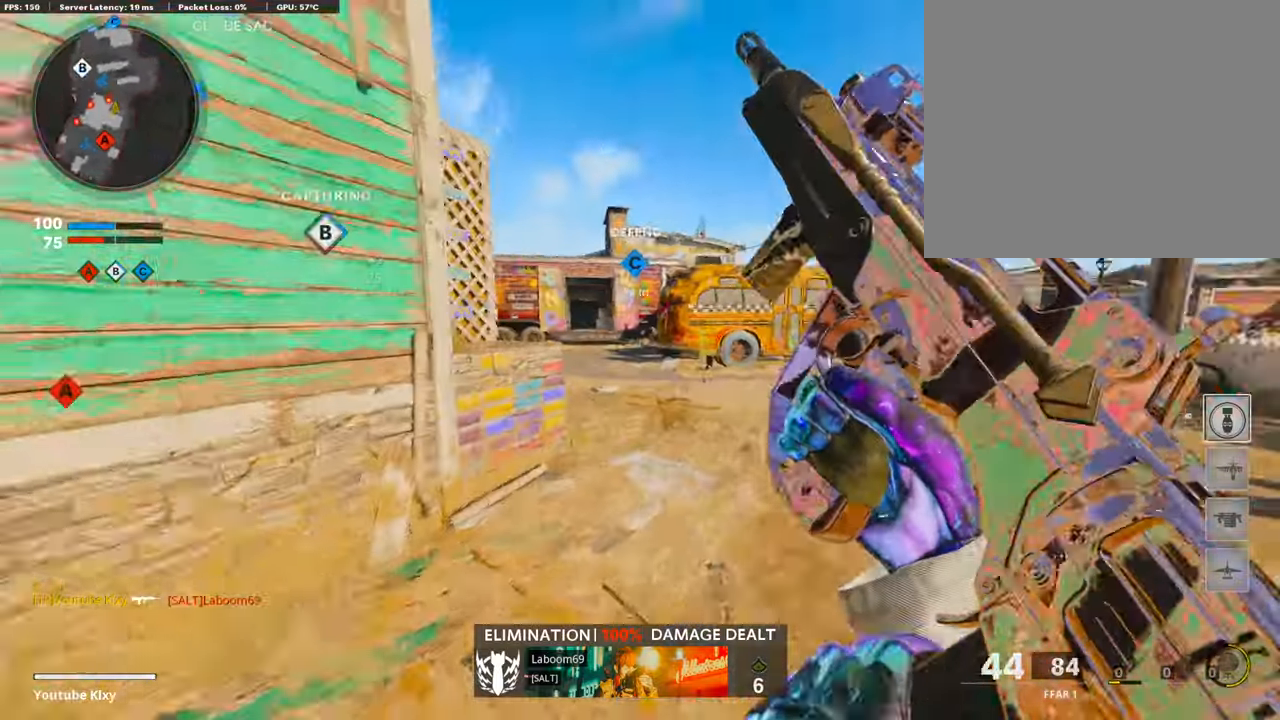
{"buttons": ["CROSS"], "left_stick": "up", "right_stick": "center", "events": [[101, "right_stick", "center"], [304, "right_stick", "left"], [421, "right_stick", "center"], [438, "CROSS", "down"]]}
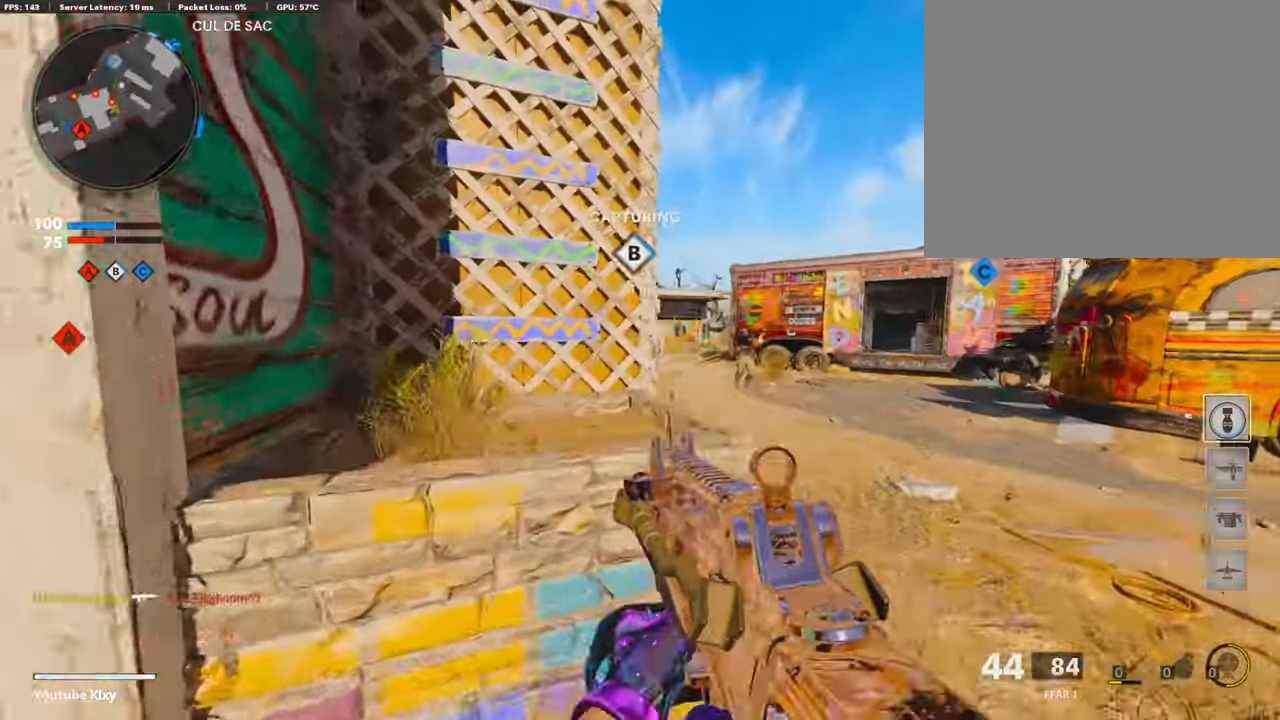
{"buttons": [], "left_stick": "up", "right_stick": "center", "events": [[67, "CROSS", "up"], [303, "left_stick", "center"], [320, "right_stick", "left"], [387, "right_stick", "center"], [488, "left_stick", "up"]]}
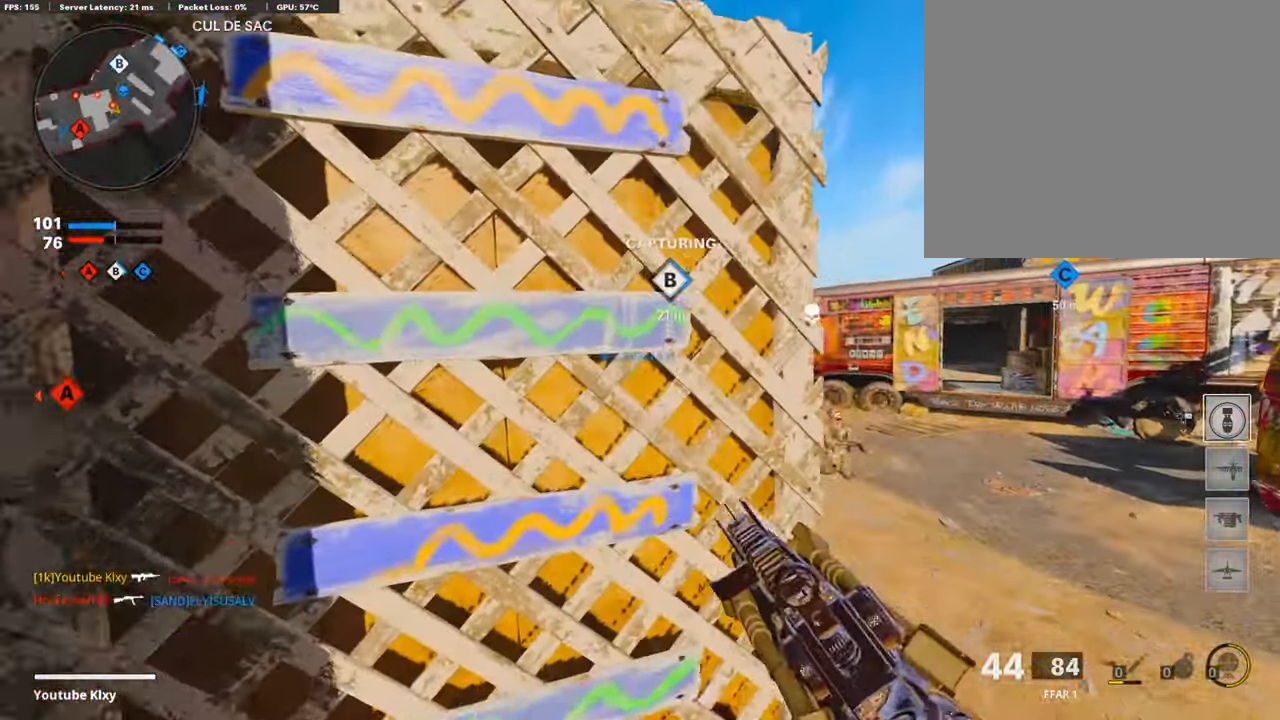
{"buttons": [], "left_stick": "up", "right_stick": "center", "events": [[50, "CROSS", "down"], [168, "CROSS", "up"], [202, "CROSS", "down"], [320, "CROSS", "up"], [320, "right_stick", "left"], [505, "right_stick", "center"]]}
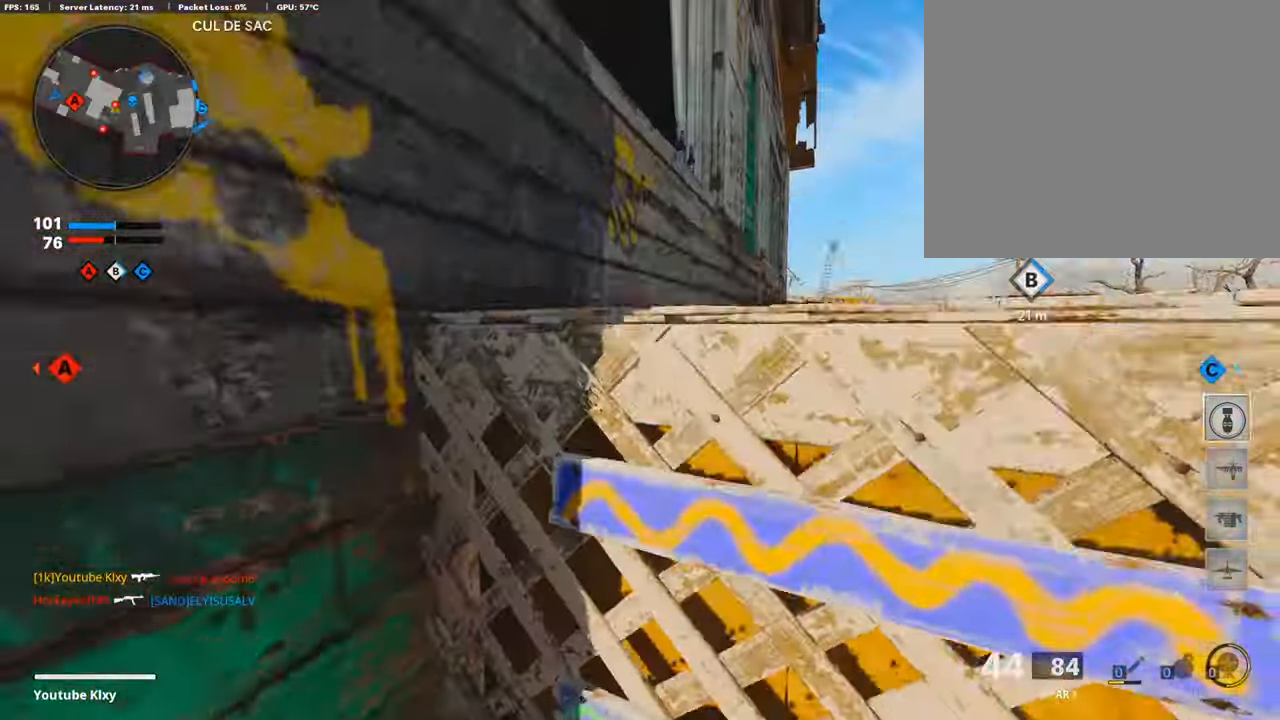
{"buttons": [], "left_stick": "right", "right_stick": "down-left", "events": [[219, "right_stick", "left"], [320, "left_stick", "up-right"], [421, "left_stick", "right"], [421, "right_stick", "down-left"]]}
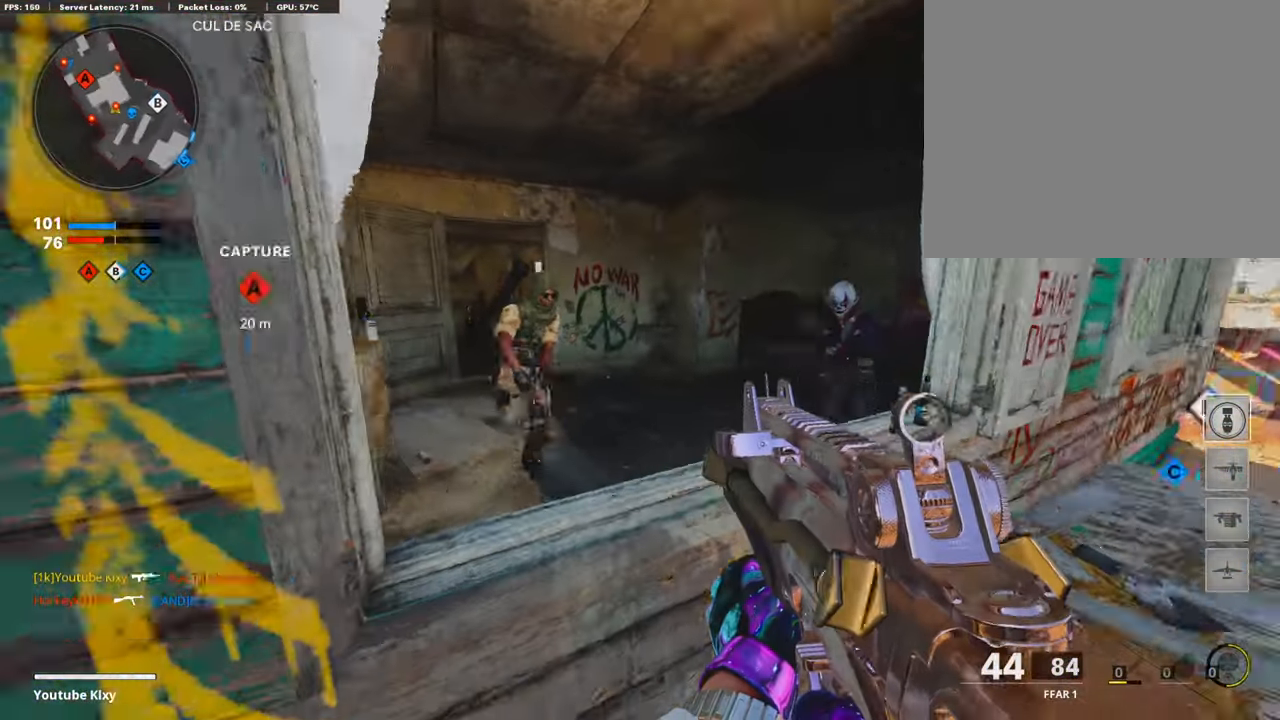
{"buttons": ["R1"], "left_stick": "right", "right_stick": "center", "events": [[68, "right_stick", "center"], [118, "right_stick", "right"], [202, "right_stick", "center"], [253, "R1", "down"], [253, "right_stick", "left"], [404, "right_stick", "center"]]}
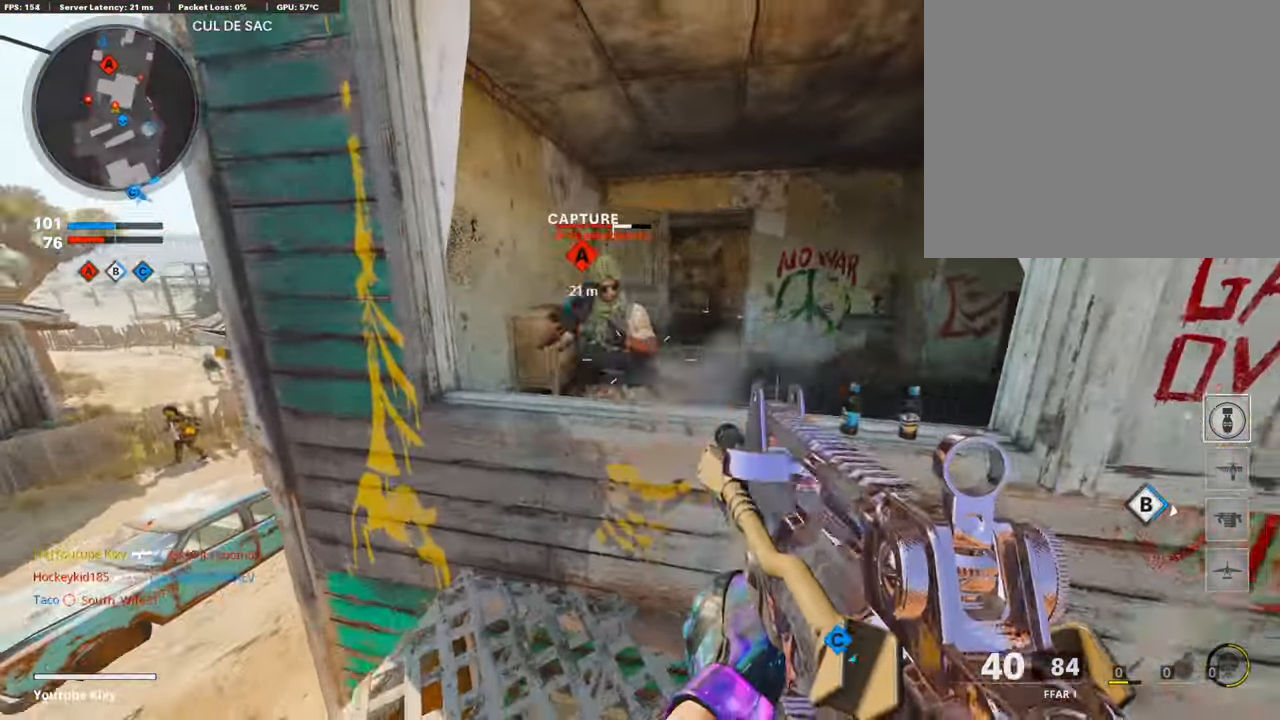
{"buttons": ["R1"], "left_stick": "down-right", "right_stick": "left", "events": [[34, "right_stick", "left"], [270, "right_stick", "center"], [455, "right_stick", "left"], [505, "left_stick", "down-right"]]}
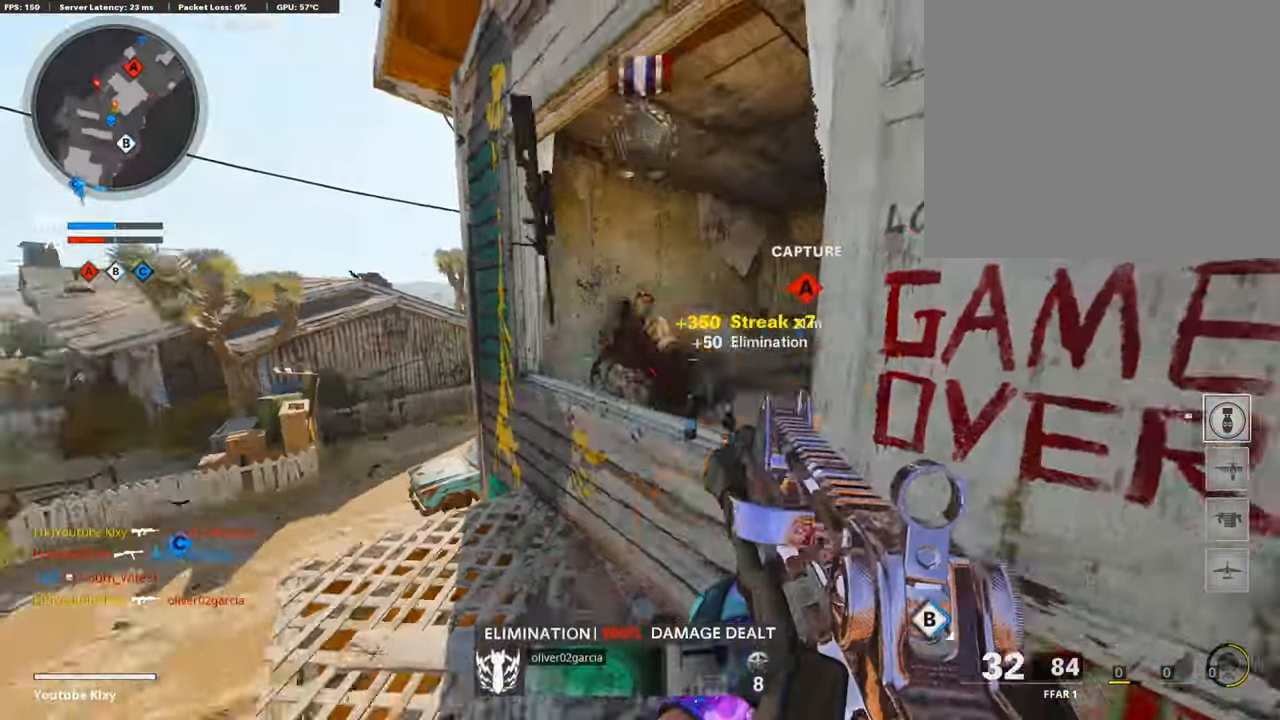
{"buttons": [], "left_stick": "center", "right_stick": "center", "events": [[68, "R1", "up"], [68, "right_stick", "down-left"], [169, "right_stick", "center"], [455, "left_stick", "center"]]}
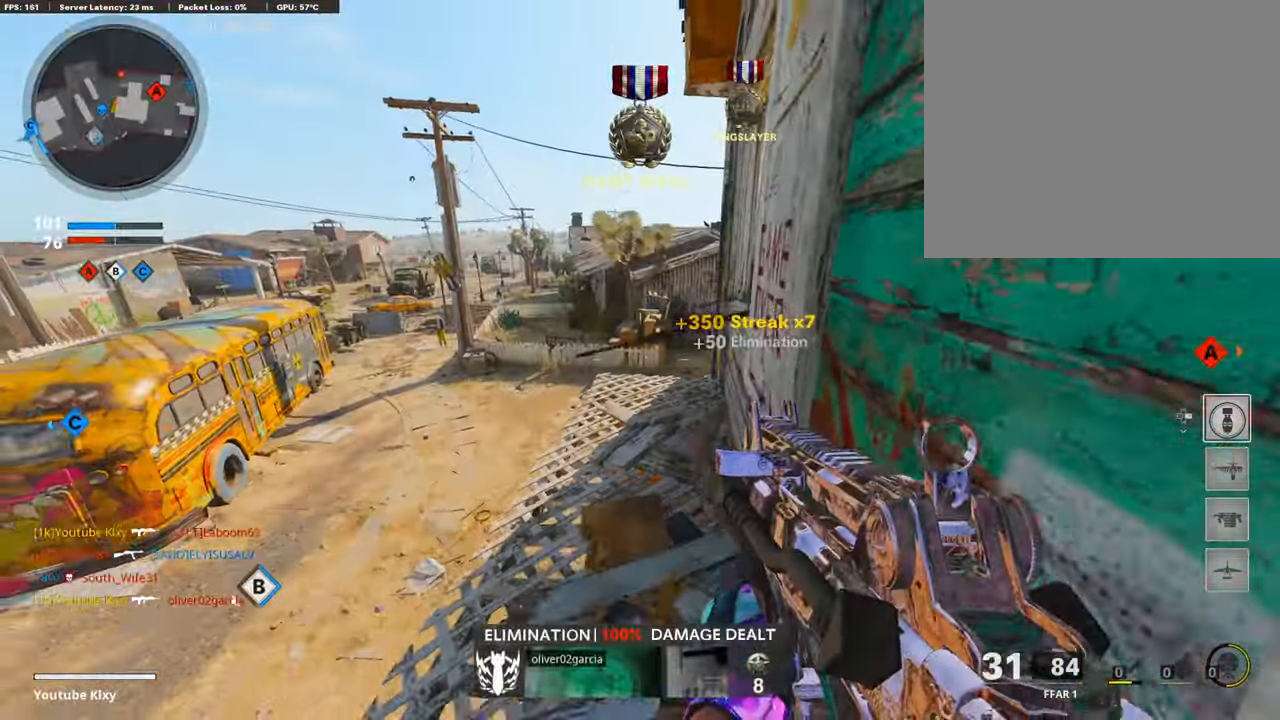
{"buttons": ["L3"], "left_stick": "up-left", "right_stick": "right", "events": [[33, "left_stick", "left"], [101, "left_stick", "up-left"], [185, "right_stick", "right"], [235, "L3", "down"]]}
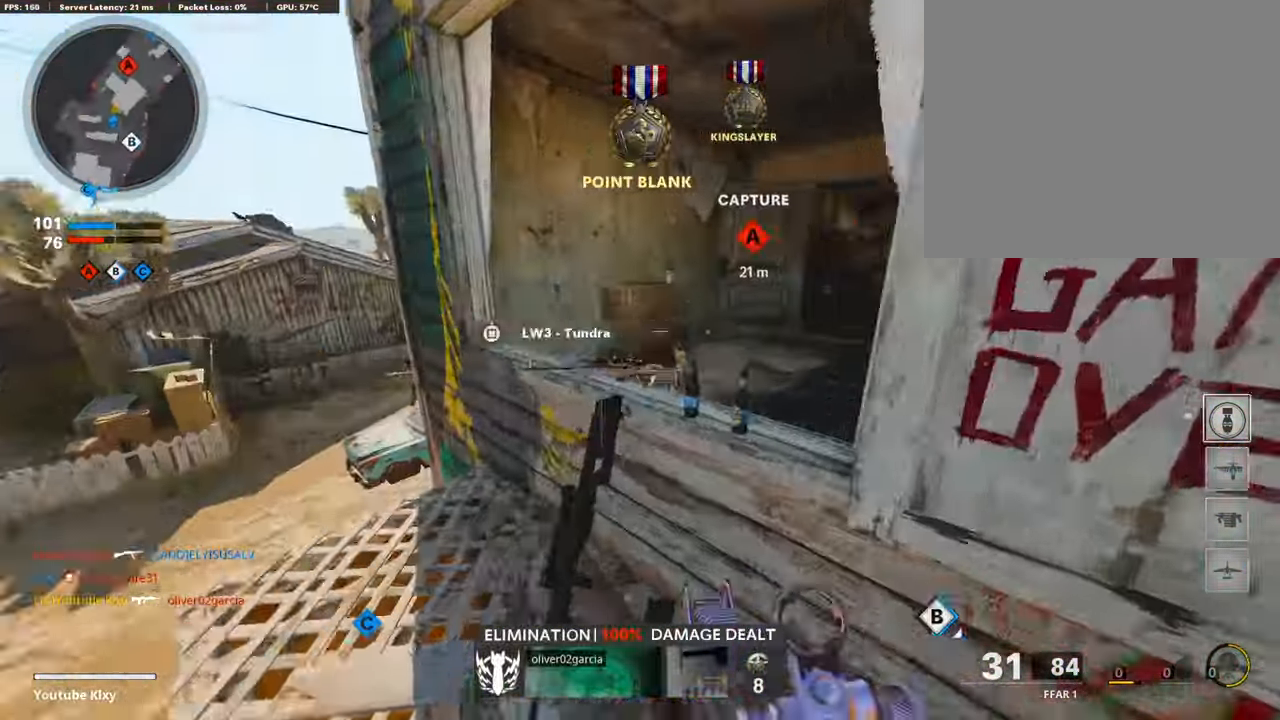
{"buttons": ["R1"], "left_stick": "up-right", "right_stick": "up-right", "events": [[67, "L3", "up"], [185, "left_stick", "down-left"], [252, "right_stick", "center"], [404, "left_stick", "right"], [404, "right_stick", "up-right"], [505, "R1", "down"], [505, "left_stick", "up-right"]]}
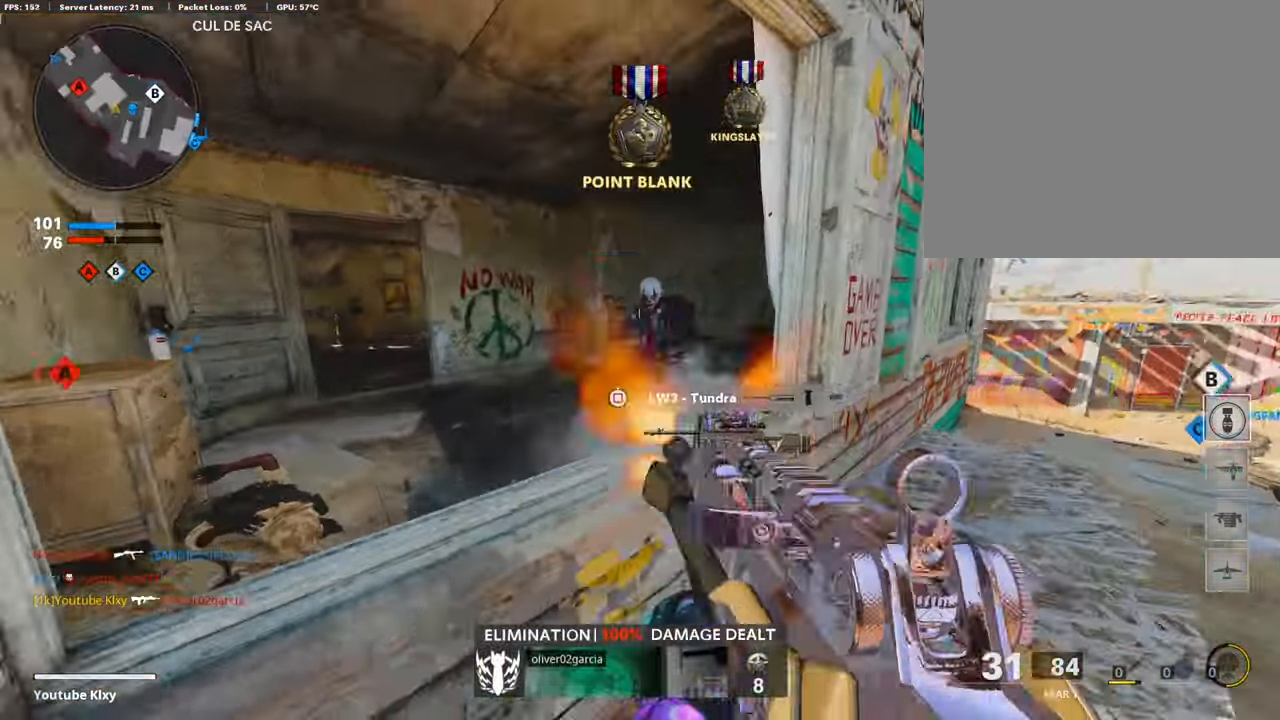
{"buttons": ["R1"], "left_stick": "down-left", "right_stick": "center", "events": [[102, "right_stick", "left"], [169, "left_stick", "up"], [270, "left_stick", "up-left"], [371, "left_stick", "down-left"], [438, "right_stick", "center"]]}
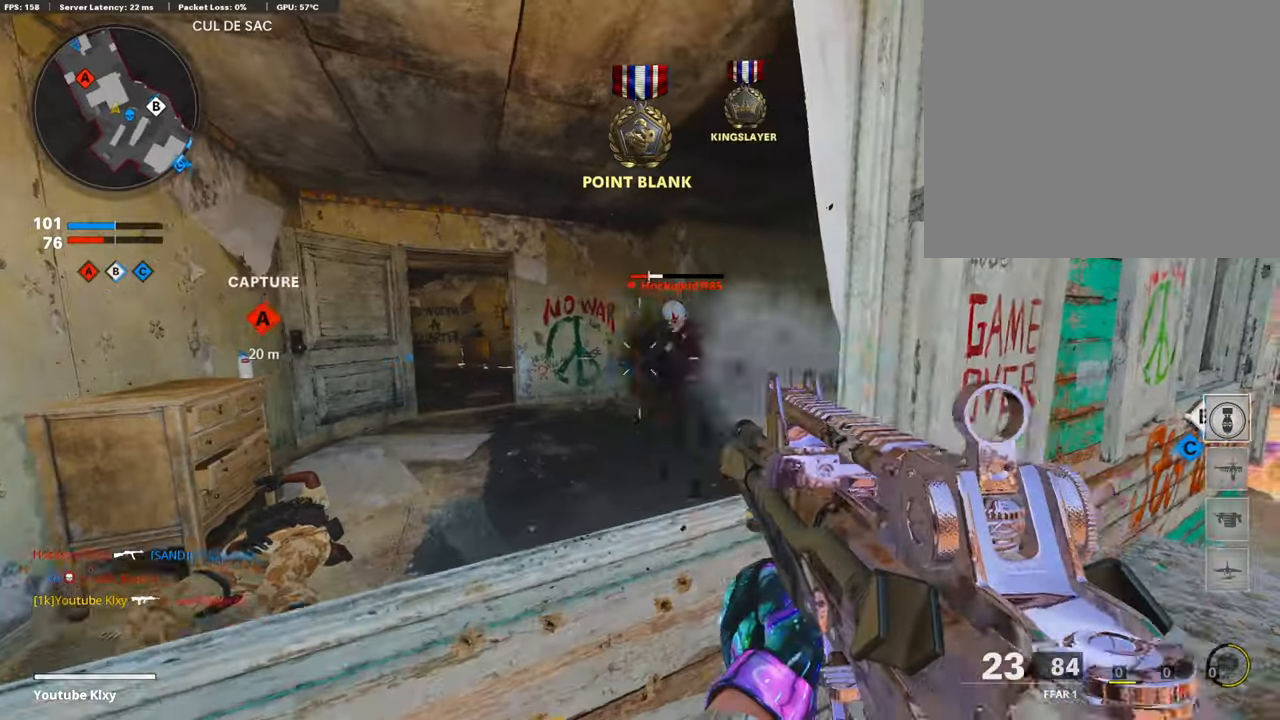
{"buttons": ["L3"], "left_stick": "up-right", "right_stick": "down-right", "events": [[50, "right_stick", "right"], [151, "right_stick", "center"], [252, "left_stick", "center"], [319, "left_stick", "up-right"], [319, "right_stick", "right"], [404, "right_stick", "down-right"], [454, "R1", "up"], [488, "L3", "down"]]}
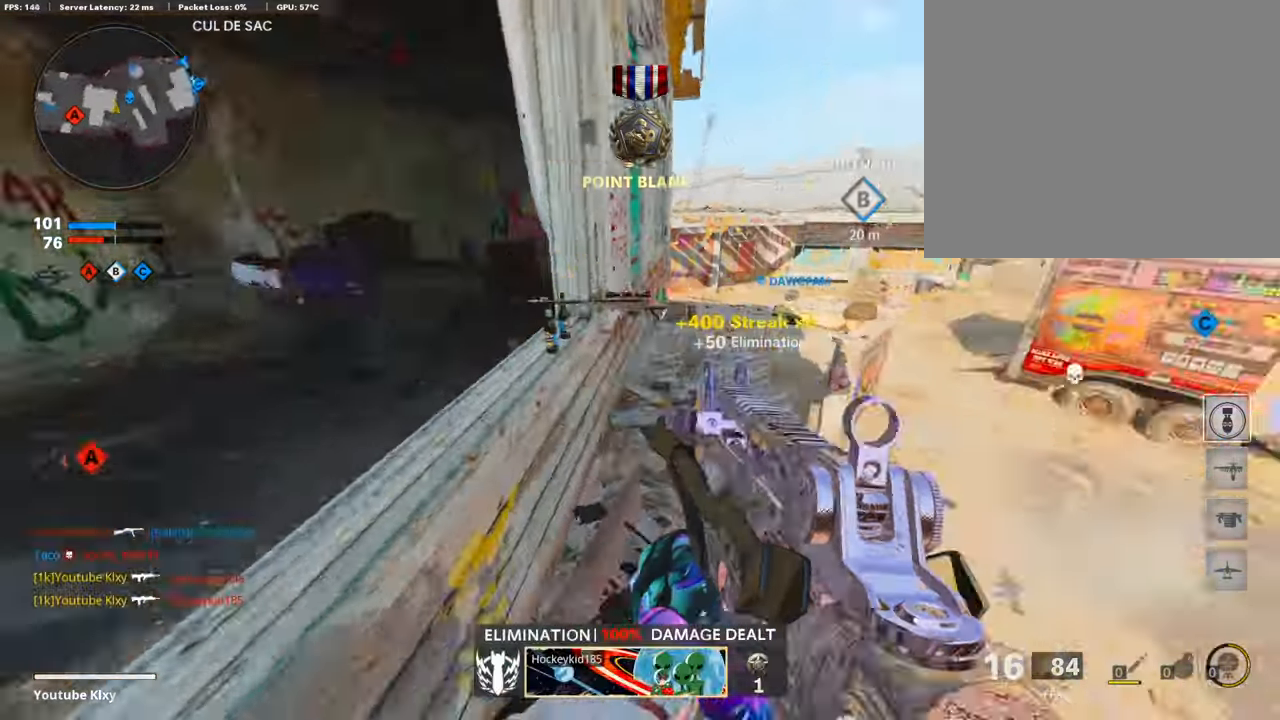
{"buttons": [], "left_stick": "up-left", "right_stick": "right", "events": [[34, "right_stick", "center"], [67, "SQUARE", "down"], [67, "left_stick", "up"], [151, "SQUARE", "up"], [236, "left_stick", "up-left"], [337, "L3", "up"], [505, "right_stick", "right"]]}
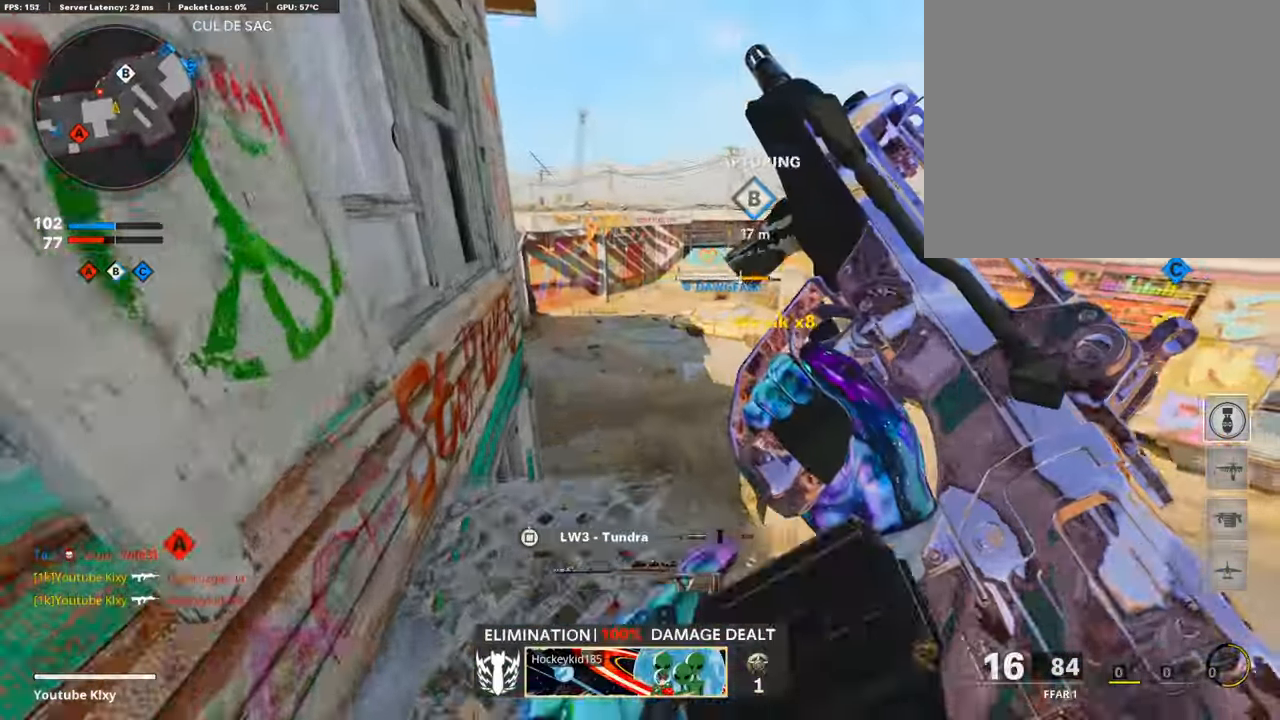
{"buttons": [], "left_stick": "up-right", "right_stick": "center", "events": [[84, "left_stick", "down-left"], [151, "left_stick", "center"], [269, "left_stick", "up-left"], [337, "right_stick", "center"], [505, "left_stick", "up-right"]]}
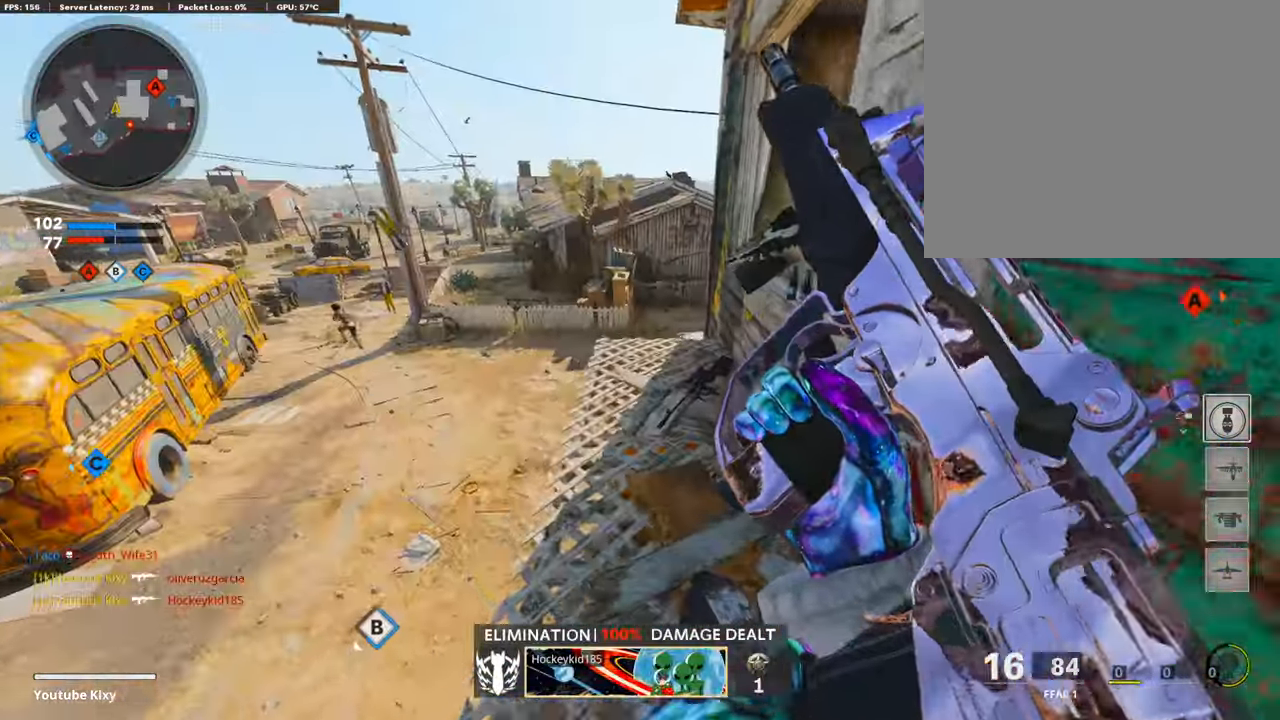
{"buttons": ["L1"], "left_stick": "left", "right_stick": "up-left", "events": [[168, "right_stick", "left"], [303, "L1", "down"], [320, "left_stick", "up-left"], [370, "left_stick", "left"], [387, "right_stick", "center"], [488, "right_stick", "up-left"]]}
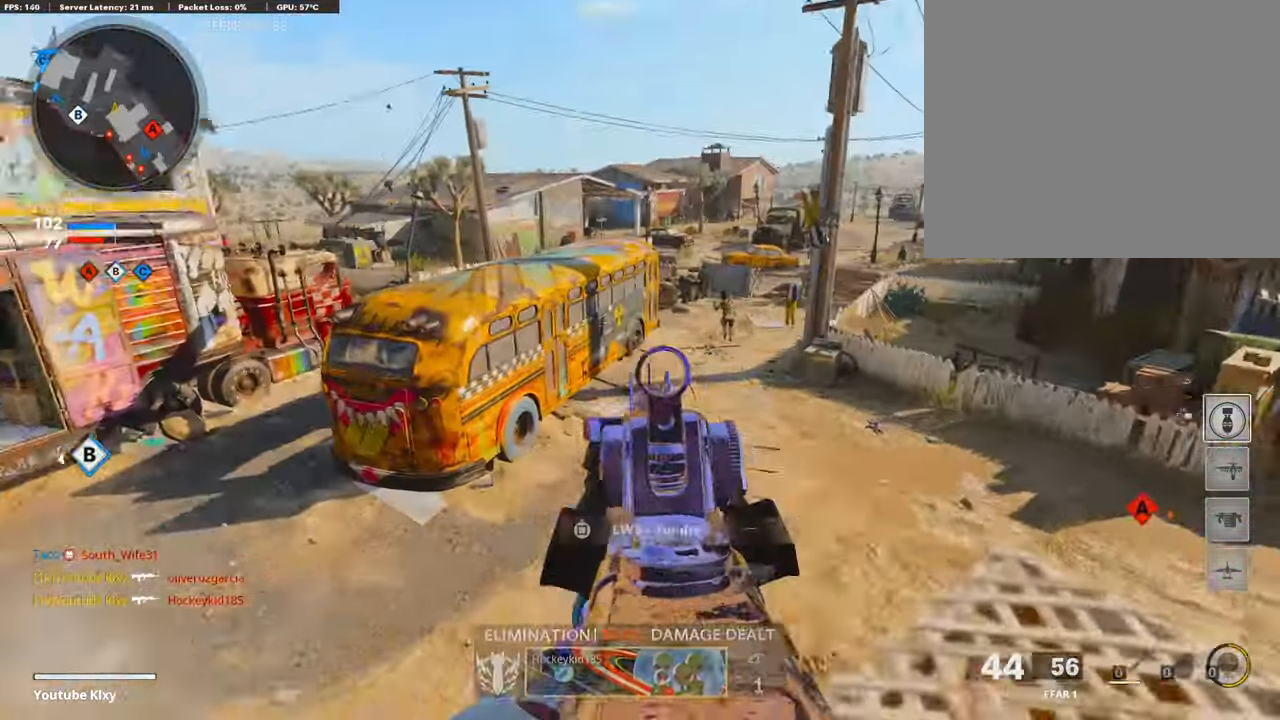
{"buttons": ["L1", "R1"], "left_stick": "down-left", "right_stick": "down-left", "events": [[34, "left_stick", "down-left"], [68, "R1", "down"], [118, "right_stick", "up-right"], [169, "left_stick", "right"], [186, "right_stick", "right"], [303, "right_stick", "center"], [354, "right_stick", "left"], [421, "left_stick", "down-left"], [505, "right_stick", "down-left"]]}
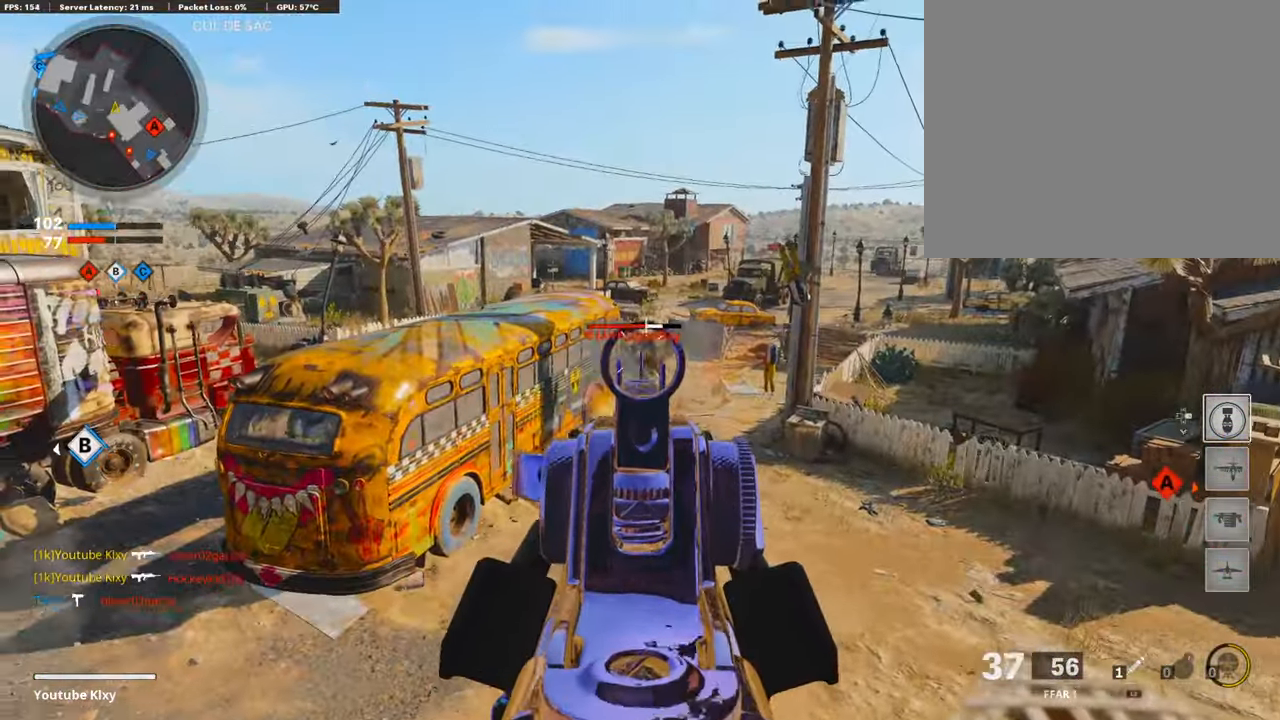
{"buttons": [], "left_stick": "down-left", "right_stick": "left", "events": [[118, "right_stick", "down"], [152, "left_stick", "right"], [438, "L1", "up"], [438, "R1", "up"], [472, "right_stick", "left"], [506, "left_stick", "down-left"]]}
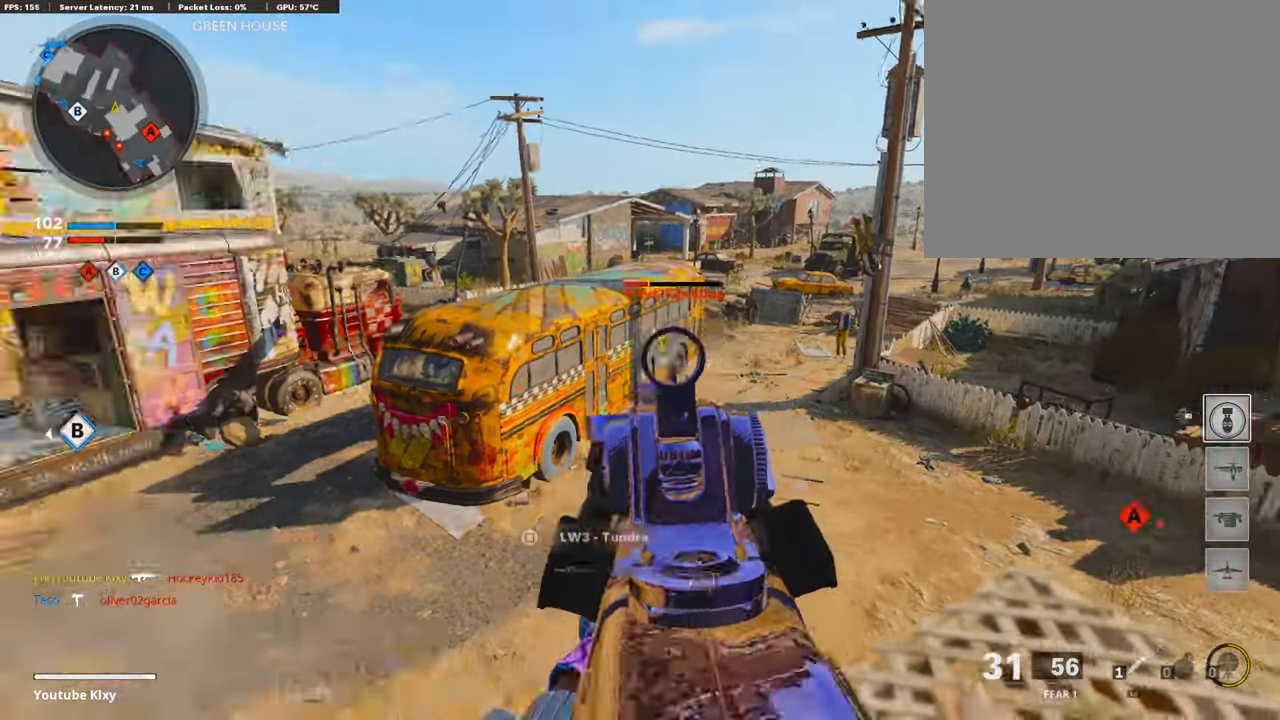
{"buttons": ["L3", "R3"], "left_stick": "up", "right_stick": "center", "events": [[101, "left_stick", "up-left"], [168, "L3", "down"], [202, "left_stick", "up"], [252, "right_stick", "center"], [353, "R3", "down"]]}
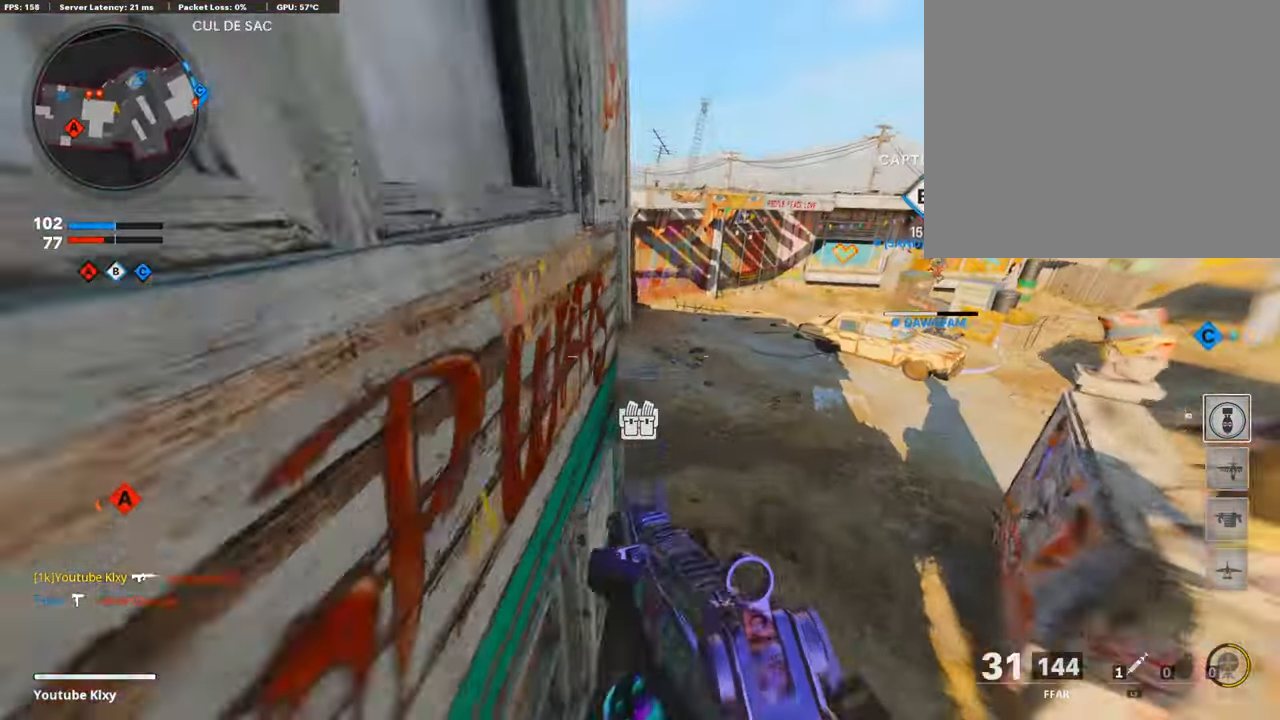
{"buttons": ["L1"], "left_stick": "up", "right_stick": "up-left", "events": [[33, "L3", "up"], [33, "R3", "up"], [118, "right_stick", "left"], [404, "L1", "down"], [404, "right_stick", "up-left"]]}
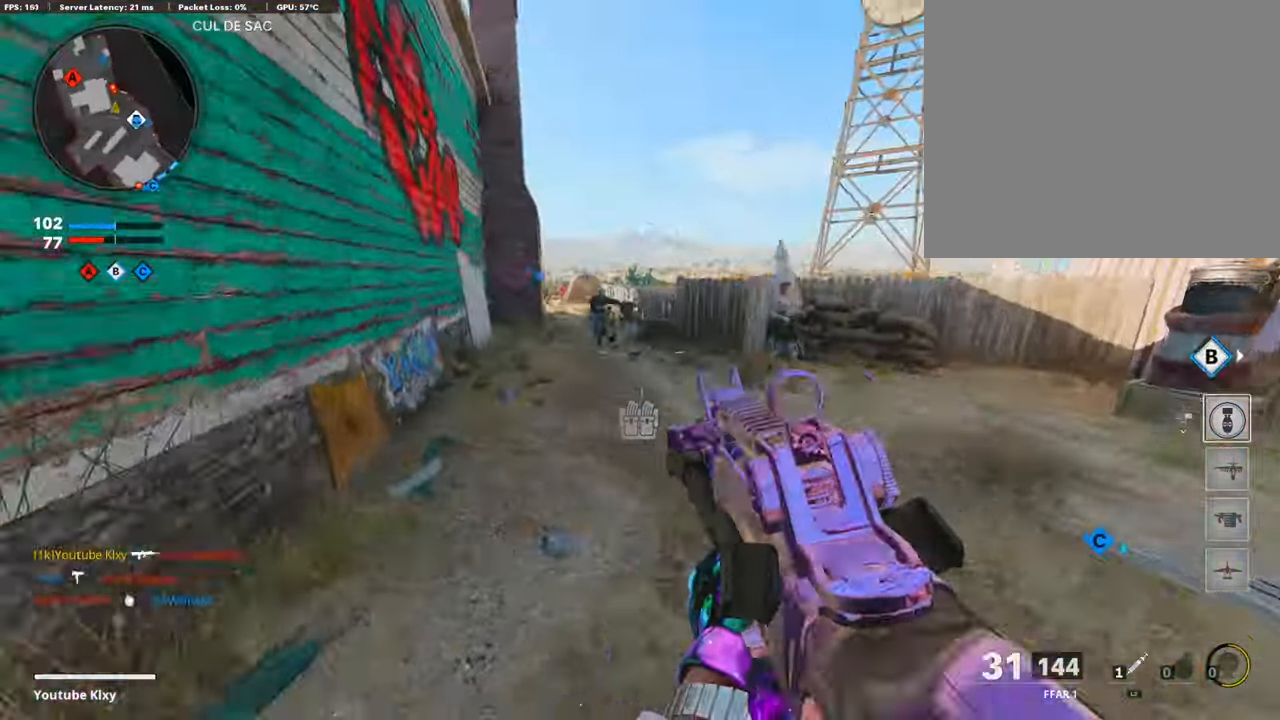
{"buttons": ["L1", "R1"], "left_stick": "left", "right_stick": "down", "events": [[67, "left_stick", "up-left"], [168, "left_stick", "left"], [219, "R1", "down"], [320, "right_stick", "up-right"], [505, "right_stick", "down"]]}
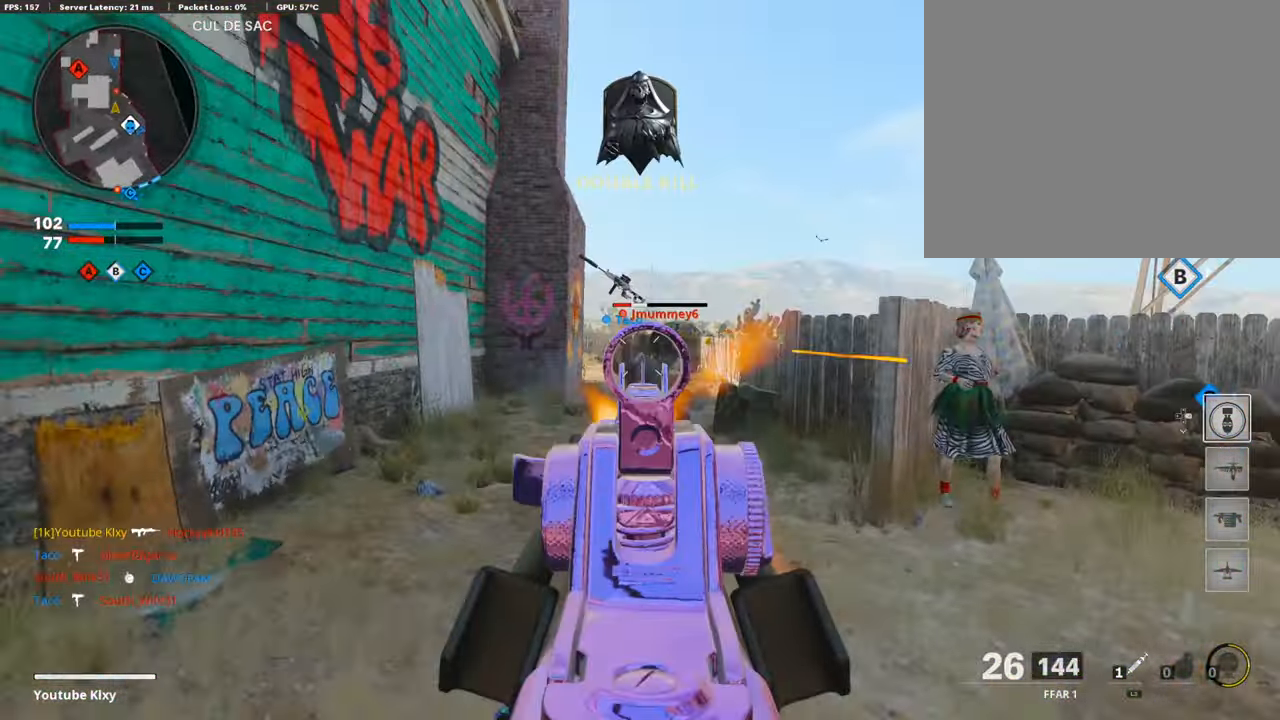
{"buttons": [], "left_stick": "down-left", "right_stick": "left", "events": [[51, "right_stick", "down-right"], [202, "right_stick", "center"], [286, "left_stick", "down-left"], [353, "L1", "up"], [404, "SQUARE", "down"], [471, "R1", "up"], [471, "SQUARE", "up"], [471, "right_stick", "left"]]}